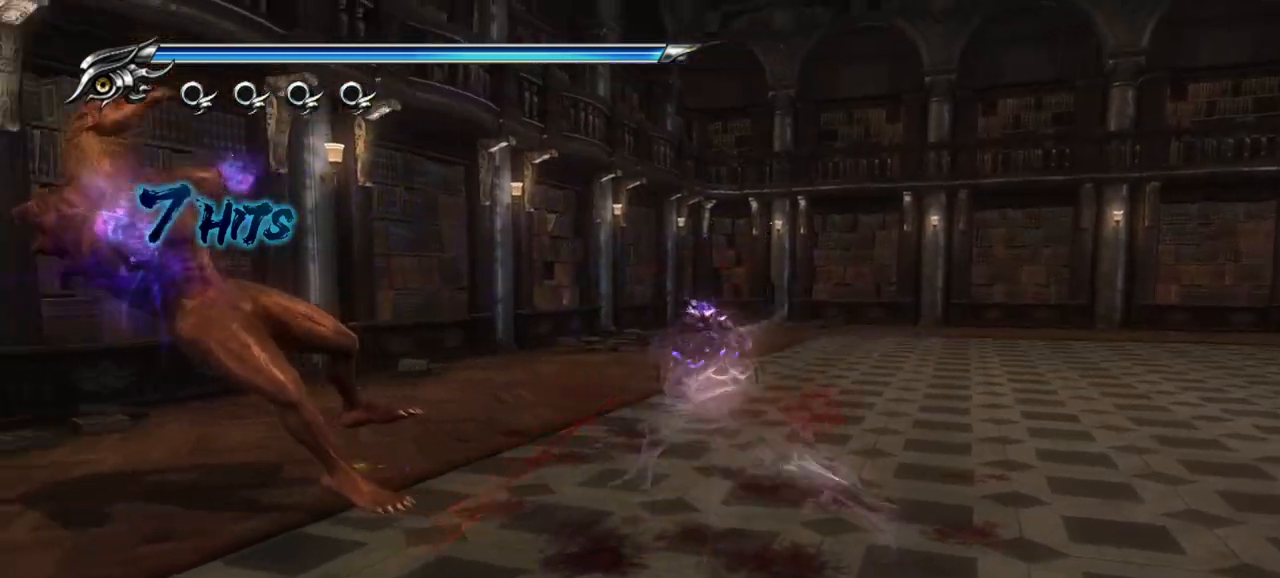
Gameplay with a controller (PlayStation layout); each line is a JSON object with the inputs held at the frame after it. "events" lists button and stick changes between this image and that frame as [ms after this image, input, new state], when the widget could be followed in between.
{"buttons": [], "left_stick": "center", "right_stick": "center", "events": []}
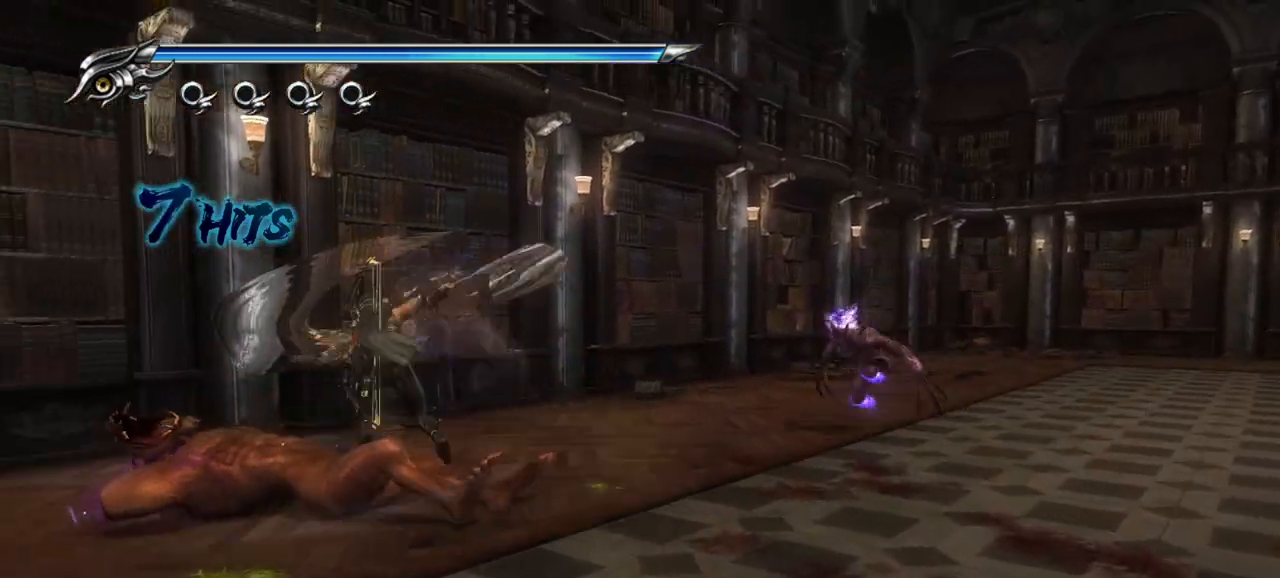
{"buttons": [], "left_stick": "center", "right_stick": "center", "events": []}
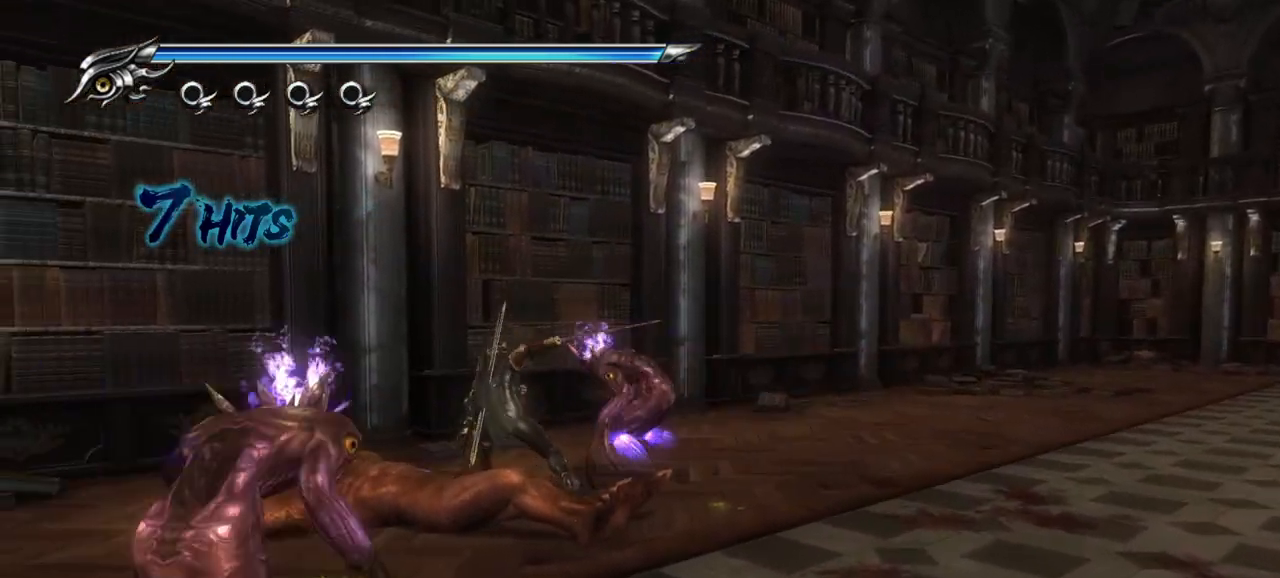
{"buttons": [], "left_stick": "down-right", "right_stick": "center", "events": [[117, "left_stick", "down-right"], [167, "SQUARE", "down"], [217, "SQUARE", "up"], [317, "TRIANGLE", "down"], [417, "TRIANGLE", "up"]]}
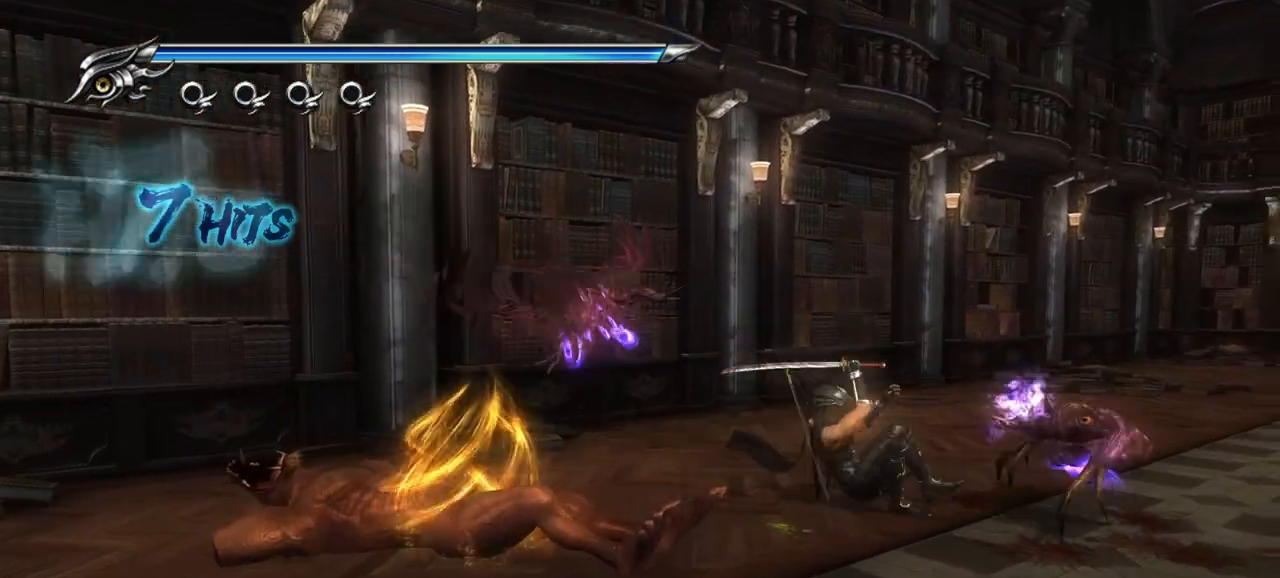
{"buttons": ["SQUARE"], "left_stick": "down-right", "right_stick": "center", "events": [[100, "SQUARE", "down"], [217, "SQUARE", "up"], [300, "SQUARE", "down"], [367, "SQUARE", "up"], [450, "SQUARE", "down"]]}
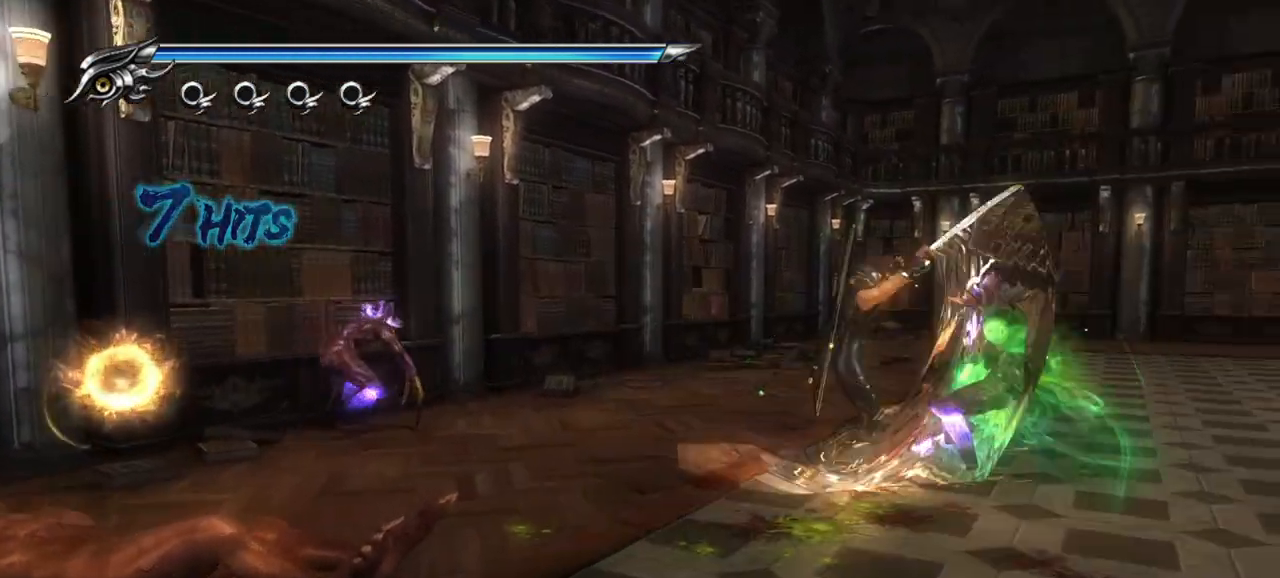
{"buttons": ["SQUARE"], "left_stick": "down-right", "right_stick": "center", "events": [[17, "SQUARE", "up"], [67, "SQUARE", "down"], [150, "SQUARE", "up"], [233, "SQUARE", "down"], [300, "SQUARE", "up"], [350, "SQUARE", "down"], [433, "SQUARE", "up"], [483, "SQUARE", "down"]]}
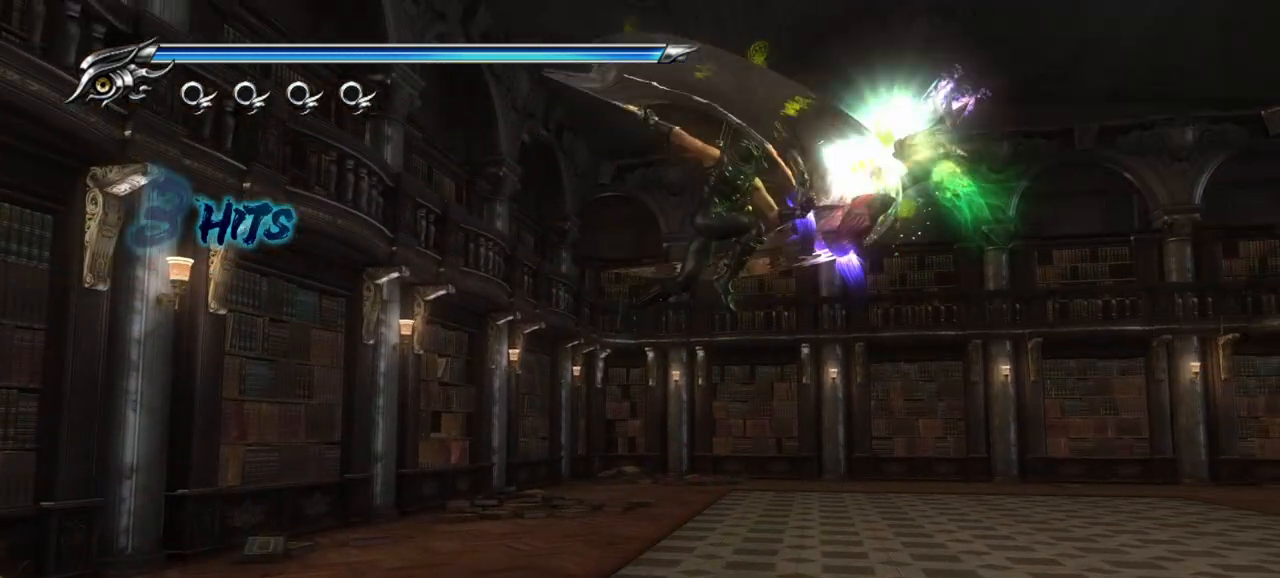
{"buttons": ["SQUARE"], "left_stick": "down-right", "right_stick": "center", "events": [[50, "SQUARE", "up"], [117, "SQUARE", "down"], [183, "SQUARE", "up"], [250, "SQUARE", "down"], [333, "SQUARE", "up"], [383, "SQUARE", "down"], [433, "SQUARE", "up"], [500, "SQUARE", "down"]]}
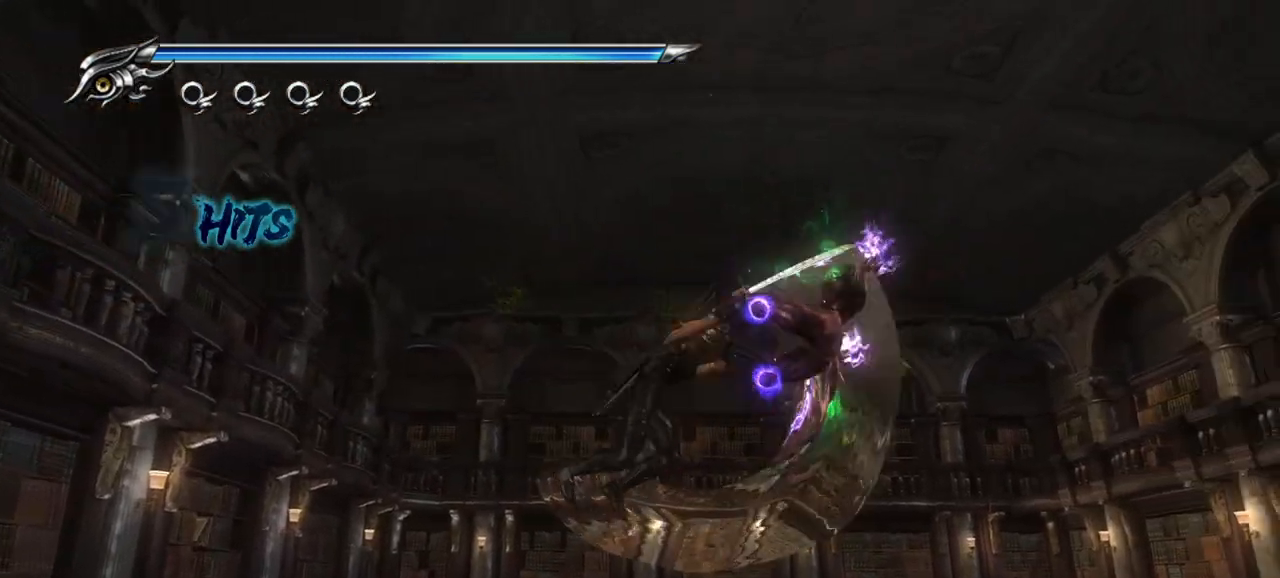
{"buttons": ["SQUARE"], "left_stick": "down-right", "right_stick": "center", "events": [[100, "SQUARE", "up"], [133, "SQUARE", "down"], [217, "SQUARE", "up"], [317, "SQUARE", "down"], [350, "SQUARE", "up"], [450, "SQUARE", "down"]]}
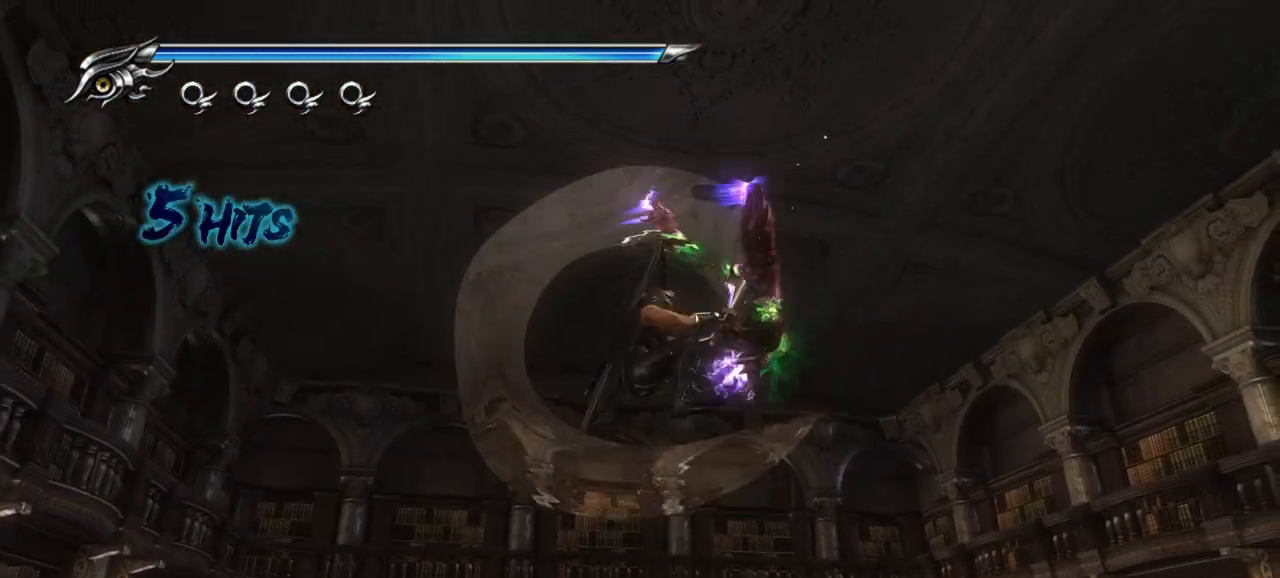
{"buttons": [], "left_stick": "down-right", "right_stick": "center", "events": [[17, "SQUARE", "up"], [83, "SQUARE", "down"], [167, "SQUARE", "up"], [233, "SQUARE", "down"], [317, "SQUARE", "up"], [383, "SQUARE", "down"], [467, "SQUARE", "up"]]}
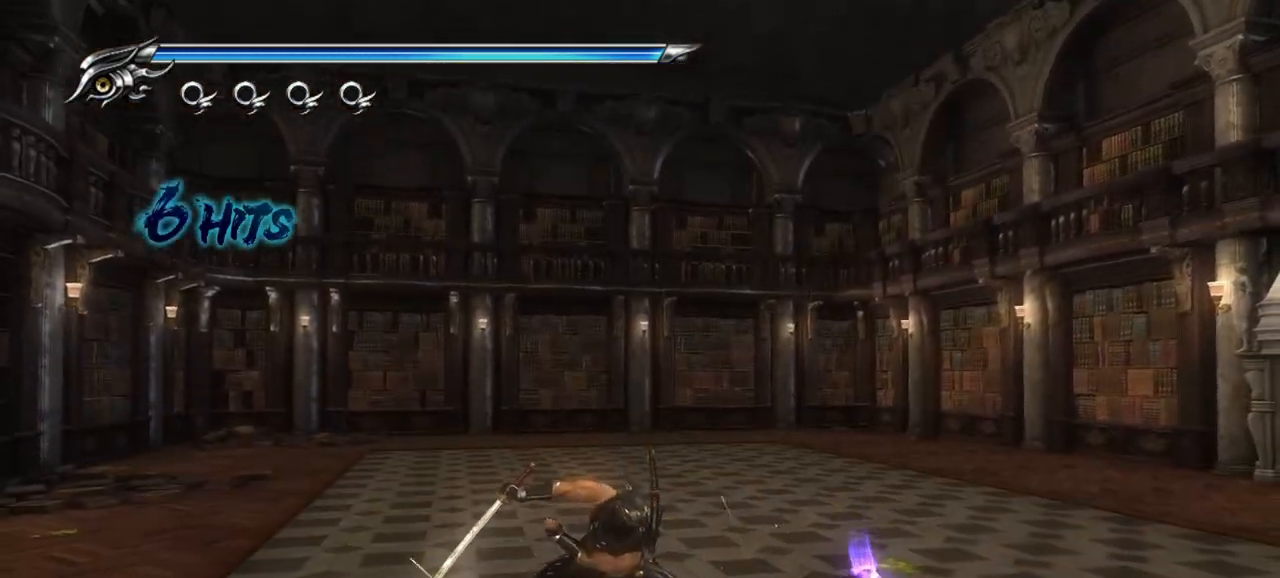
{"buttons": [], "left_stick": "down-right", "right_stick": "center", "events": [[167, "TRIANGLE", "down"], [250, "TRIANGLE", "up"], [283, "TRIANGLE", "down"], [367, "TRIANGLE", "up"], [417, "TRIANGLE", "down"], [483, "TRIANGLE", "up"]]}
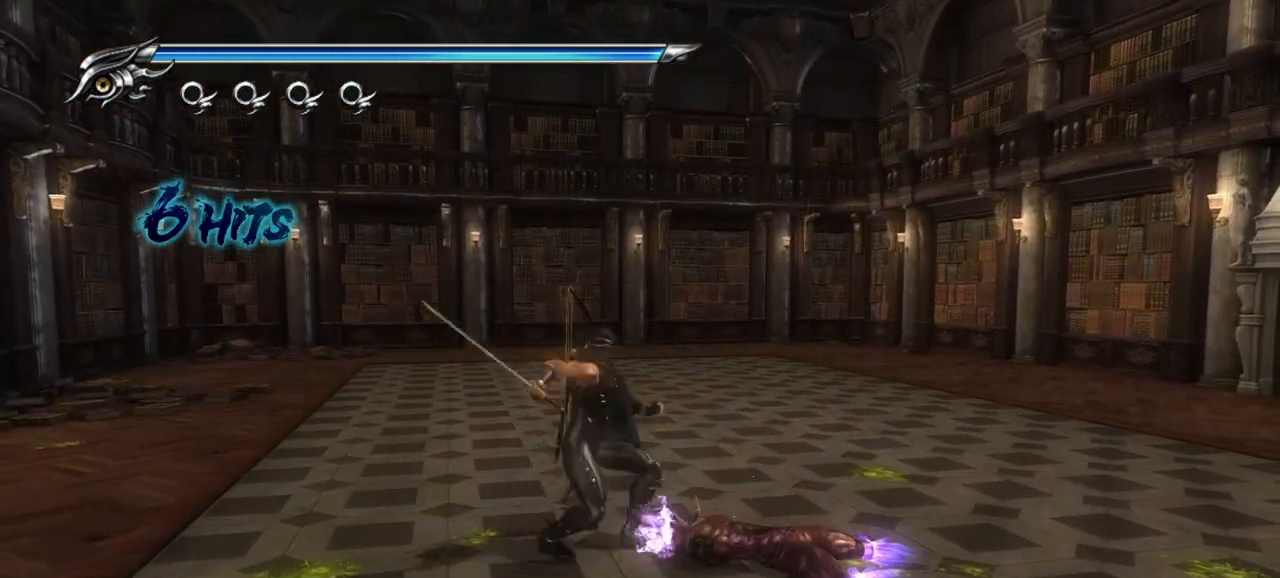
{"buttons": [], "left_stick": "center", "right_stick": "center", "events": [[83, "TRIANGLE", "down"], [117, "TRIANGLE", "up"], [317, "left_stick", "center"]]}
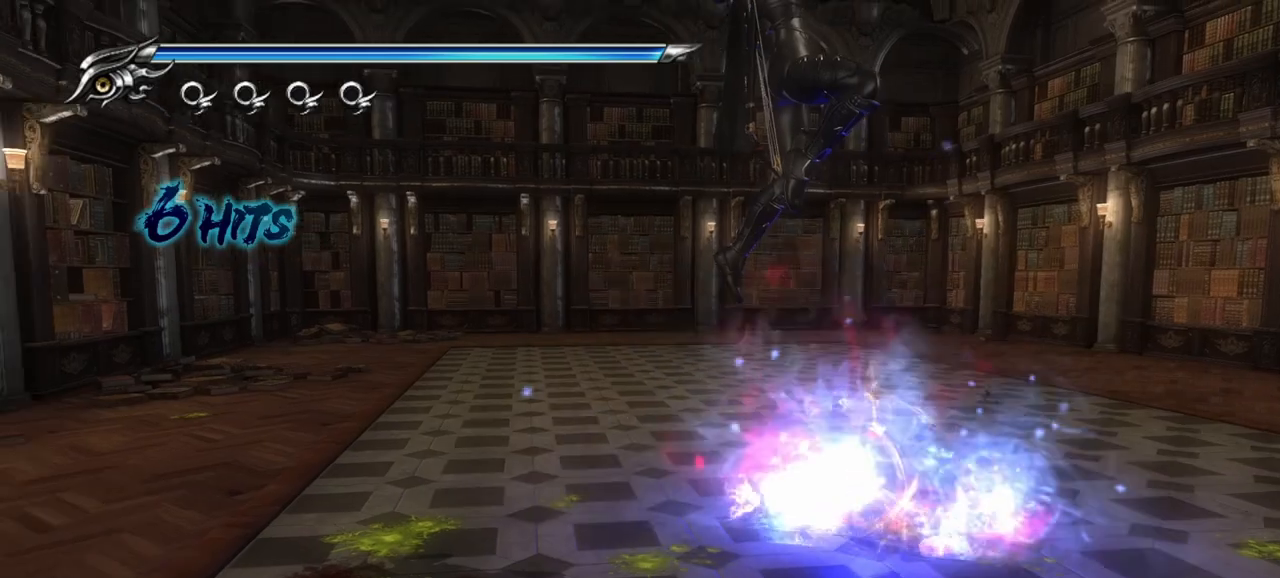
{"buttons": ["TRIANGLE"], "left_stick": "center", "right_stick": "center", "events": [[317, "TRIANGLE", "down"]]}
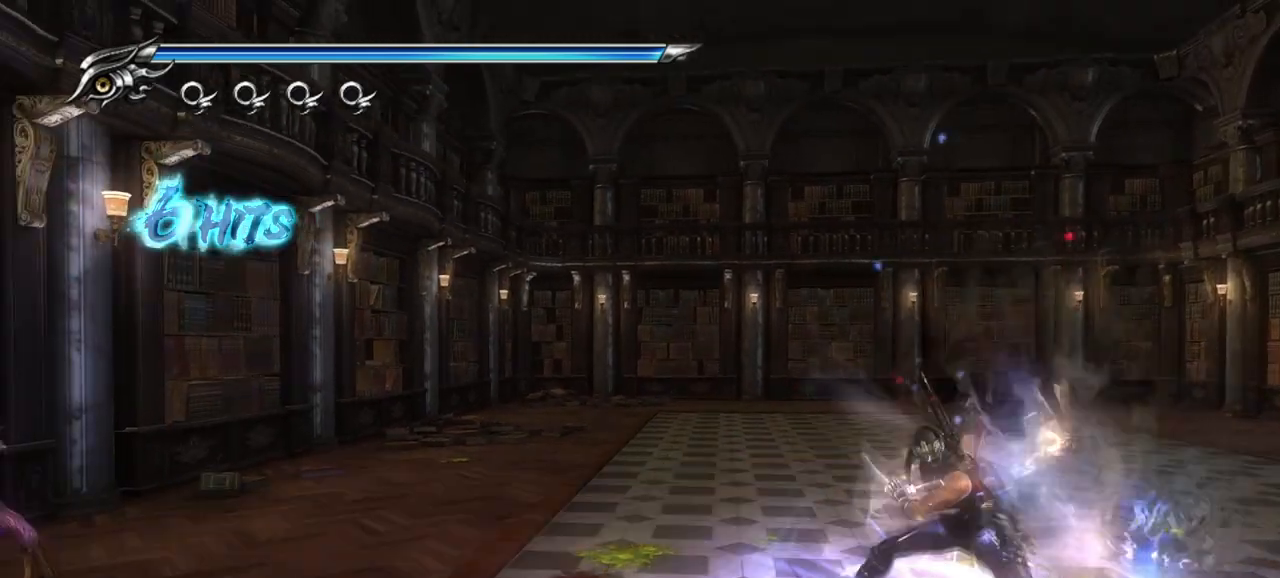
{"buttons": [], "left_stick": "center", "right_stick": "center", "events": [[117, "TRIANGLE", "up"]]}
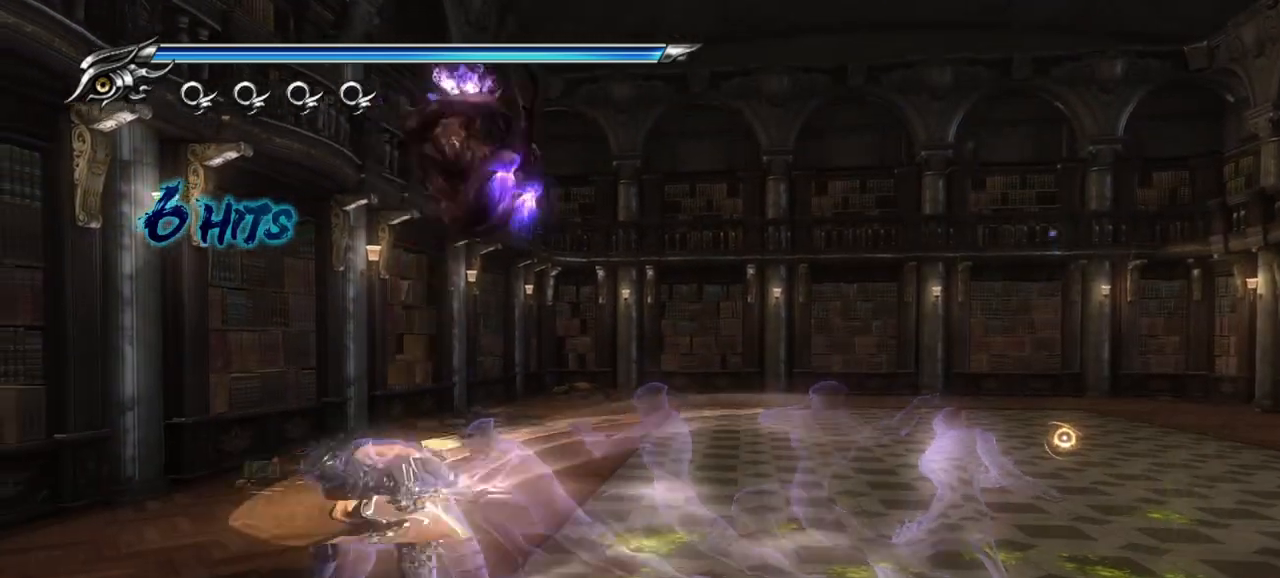
{"buttons": [], "left_stick": "right", "right_stick": "center", "events": [[383, "left_stick", "right"]]}
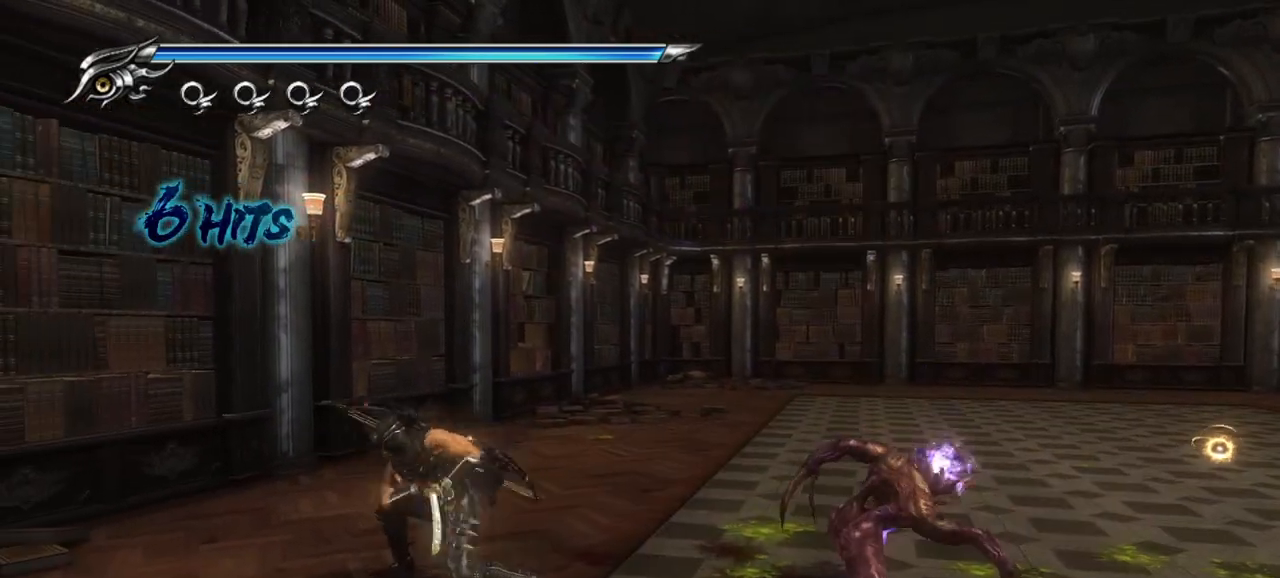
{"buttons": ["SQUARE"], "left_stick": "right", "right_stick": "center", "events": [[50, "TRIANGLE", "down"], [150, "TRIANGLE", "up"], [300, "SQUARE", "down"], [417, "SQUARE", "up"], [500, "SQUARE", "down"]]}
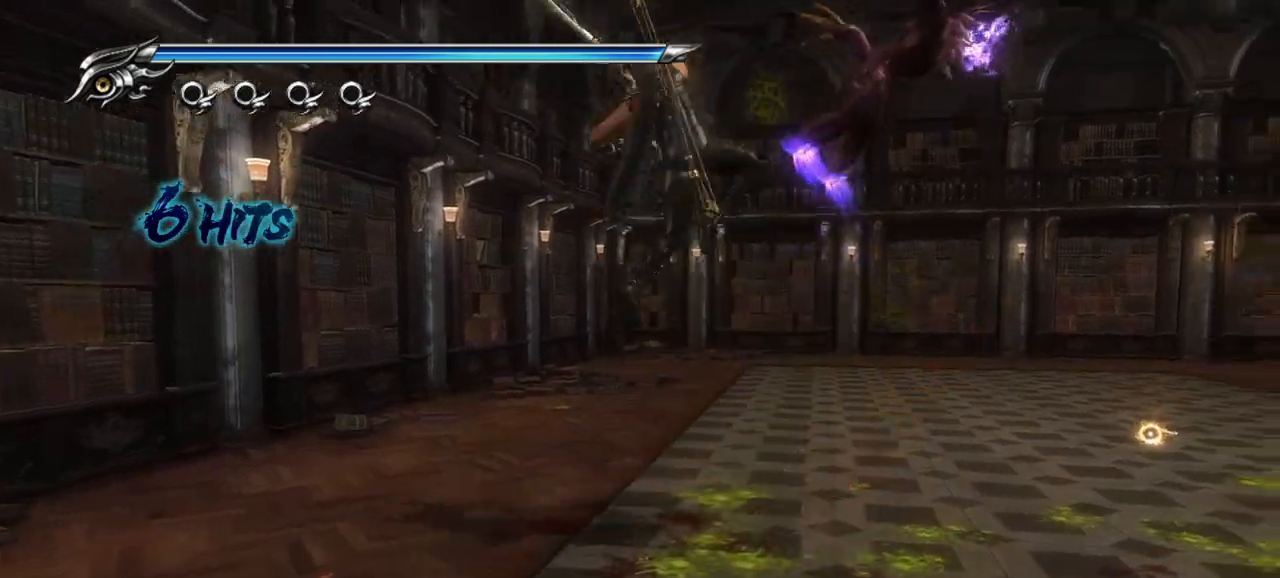
{"buttons": ["SQUARE"], "left_stick": "right", "right_stick": "center", "events": [[100, "SQUARE", "up"], [200, "SQUARE", "down"], [267, "SQUARE", "up"], [350, "SQUARE", "down"], [400, "SQUARE", "up"], [467, "SQUARE", "down"]]}
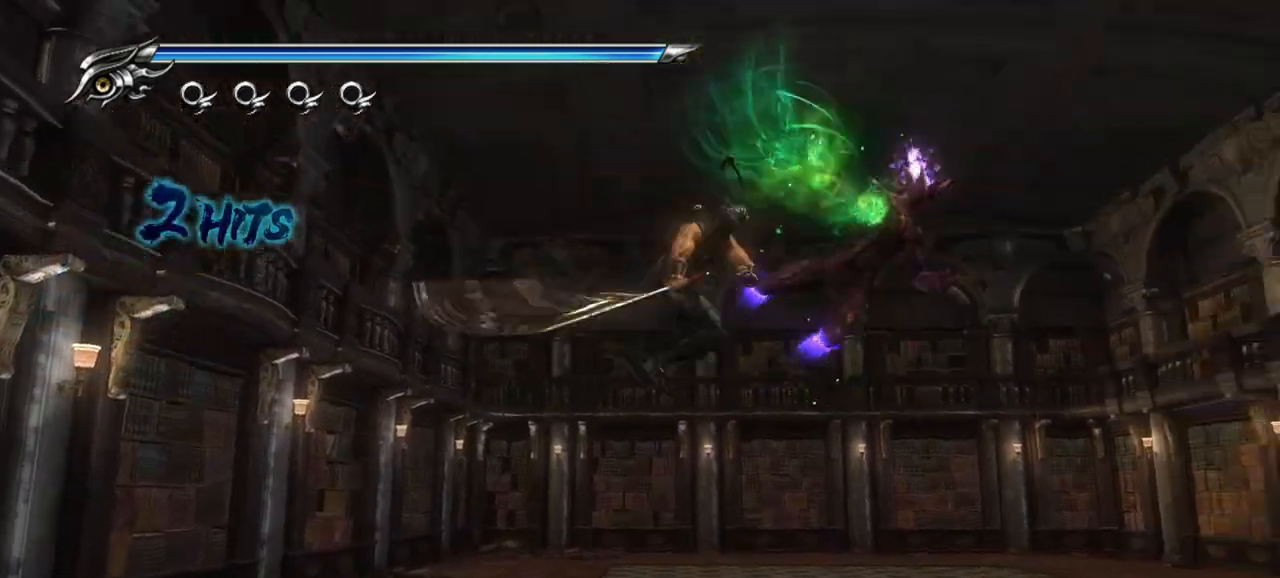
{"buttons": [], "left_stick": "right", "right_stick": "center", "events": [[50, "SQUARE", "up"]]}
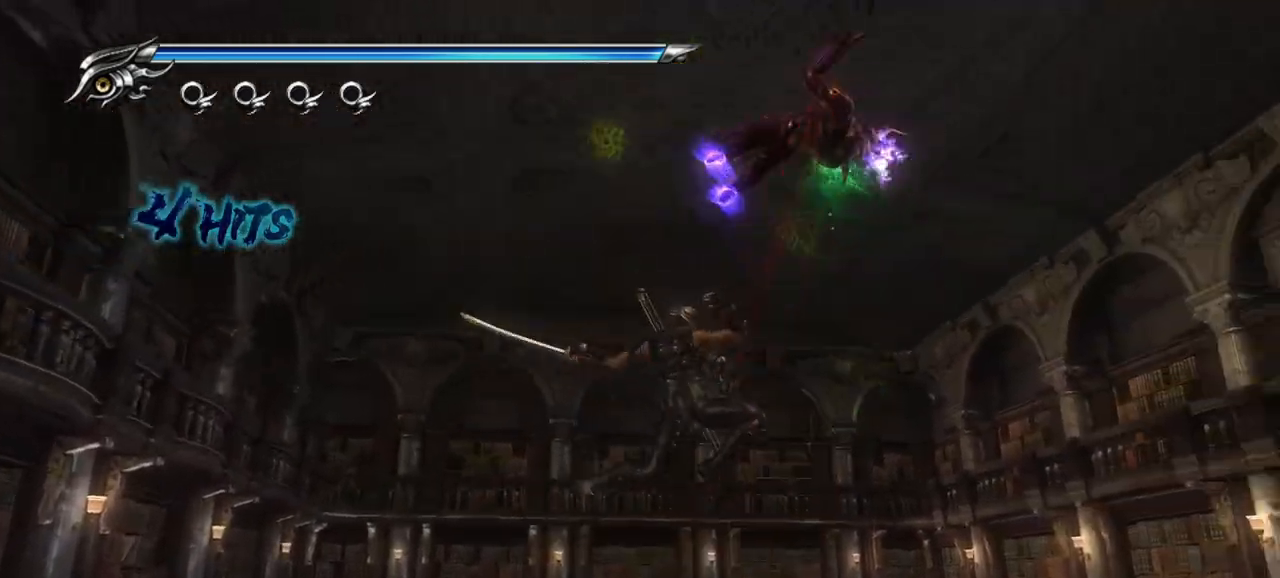
{"buttons": ["TRIANGLE"], "left_stick": "center", "right_stick": "center", "events": [[17, "left_stick", "down-right"], [83, "left_stick", "center"], [383, "TRIANGLE", "down"]]}
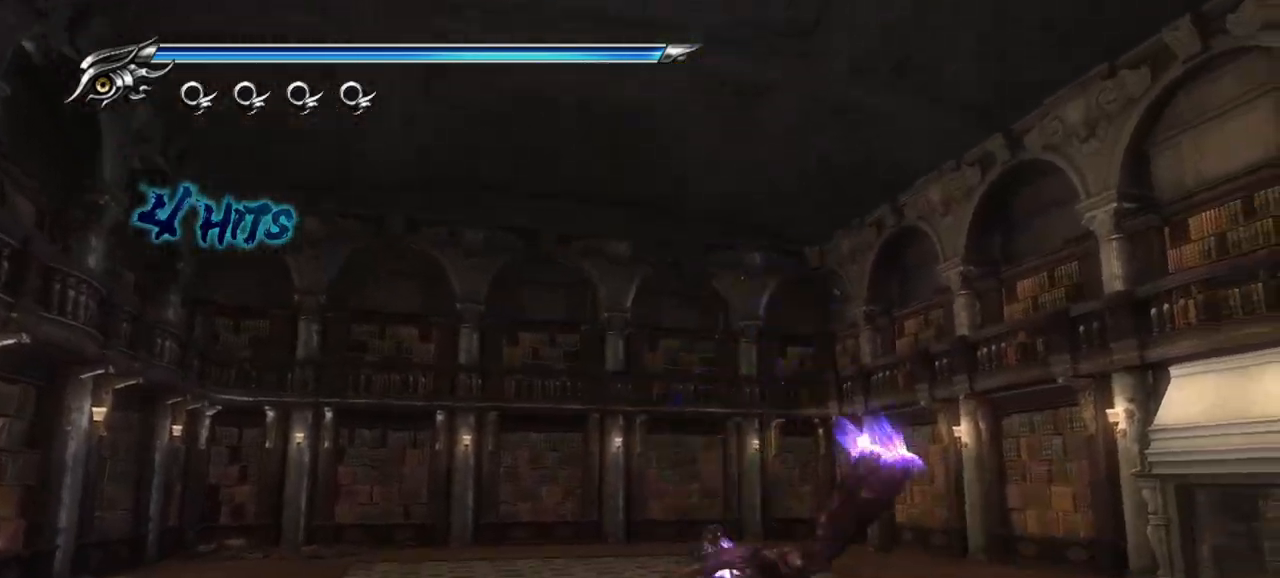
{"buttons": [], "left_stick": "center", "right_stick": "center", "events": [[33, "TRIANGLE", "up"]]}
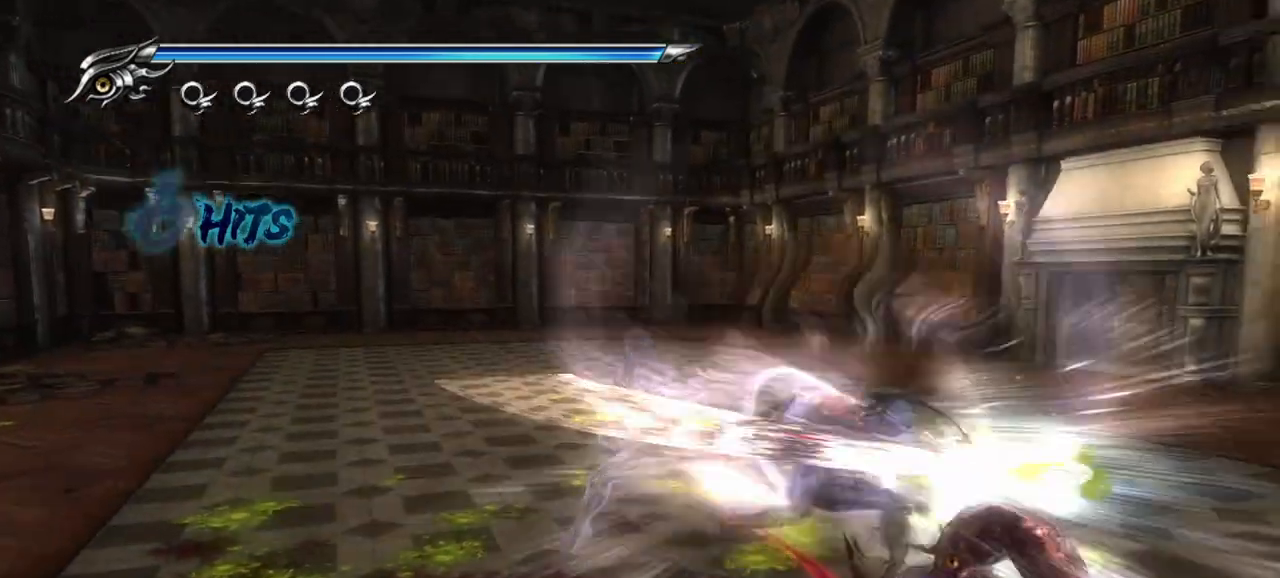
{"buttons": [], "left_stick": "center", "right_stick": "center", "events": []}
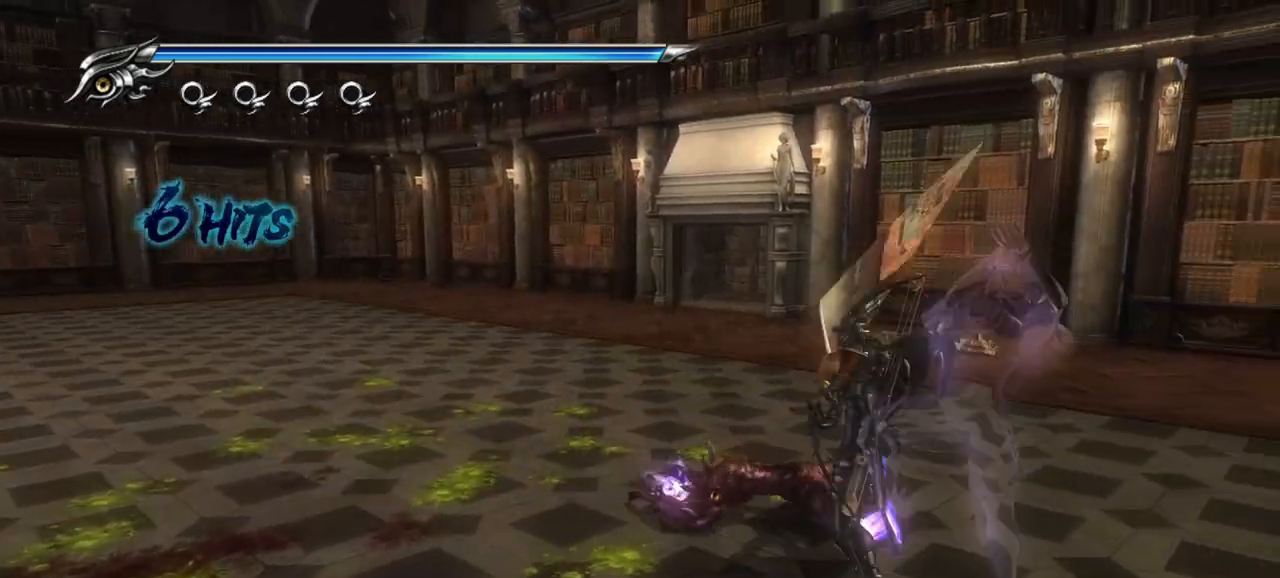
{"buttons": [], "left_stick": "center", "right_stick": "center", "events": []}
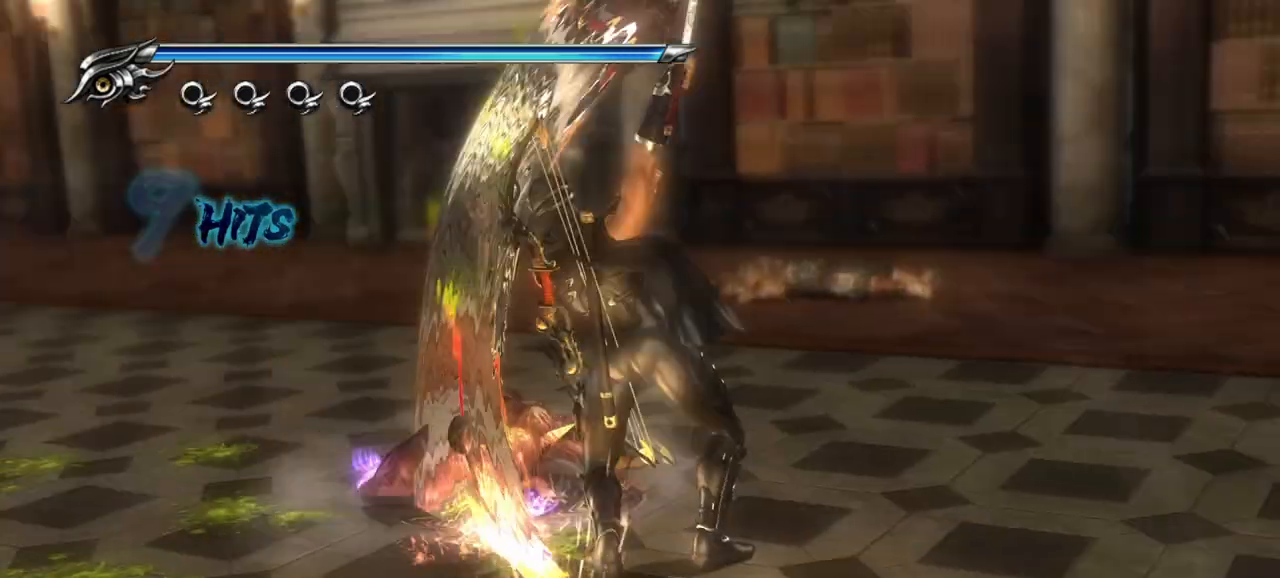
{"buttons": [], "left_stick": "center", "right_stick": "center", "events": []}
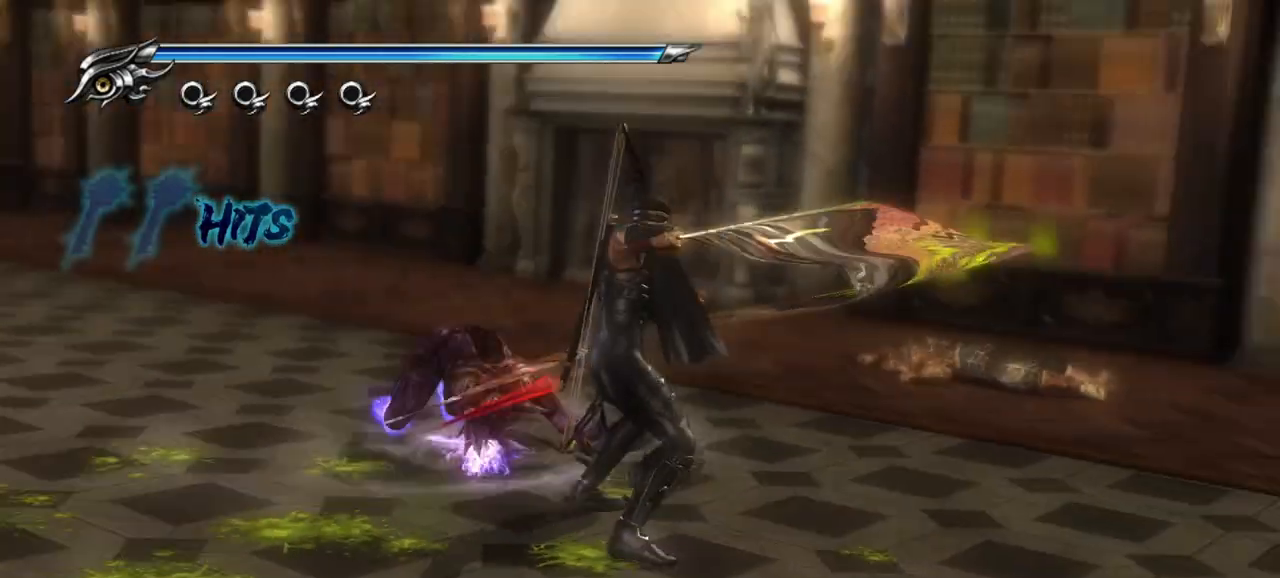
{"buttons": [], "left_stick": "center", "right_stick": "center", "events": []}
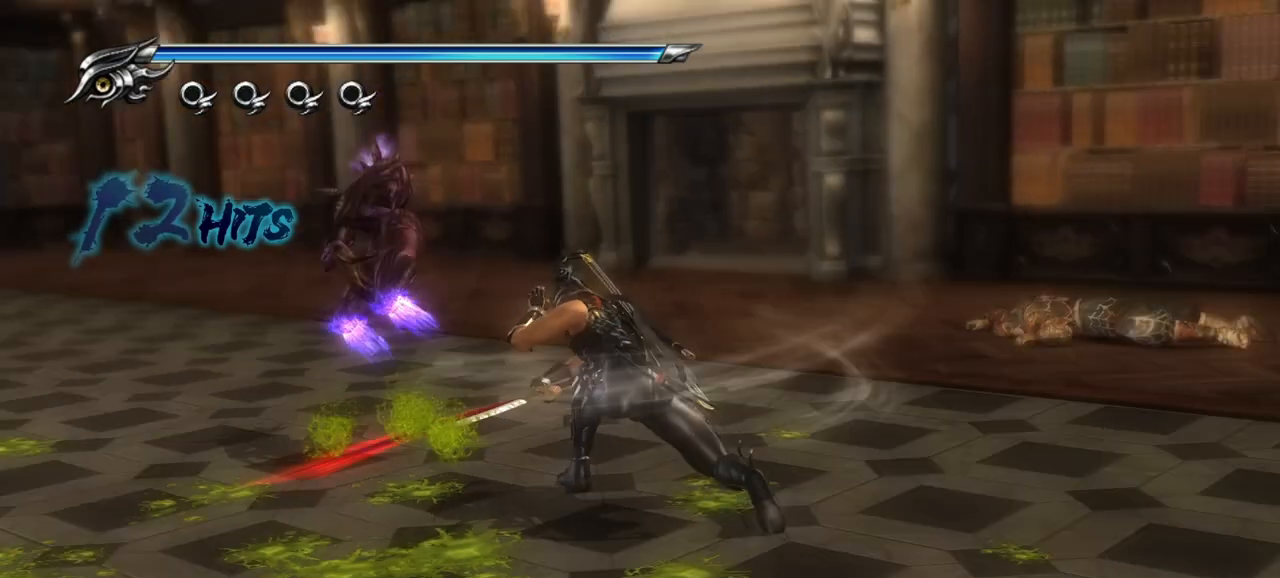
{"buttons": [], "left_stick": "center", "right_stick": "center", "events": []}
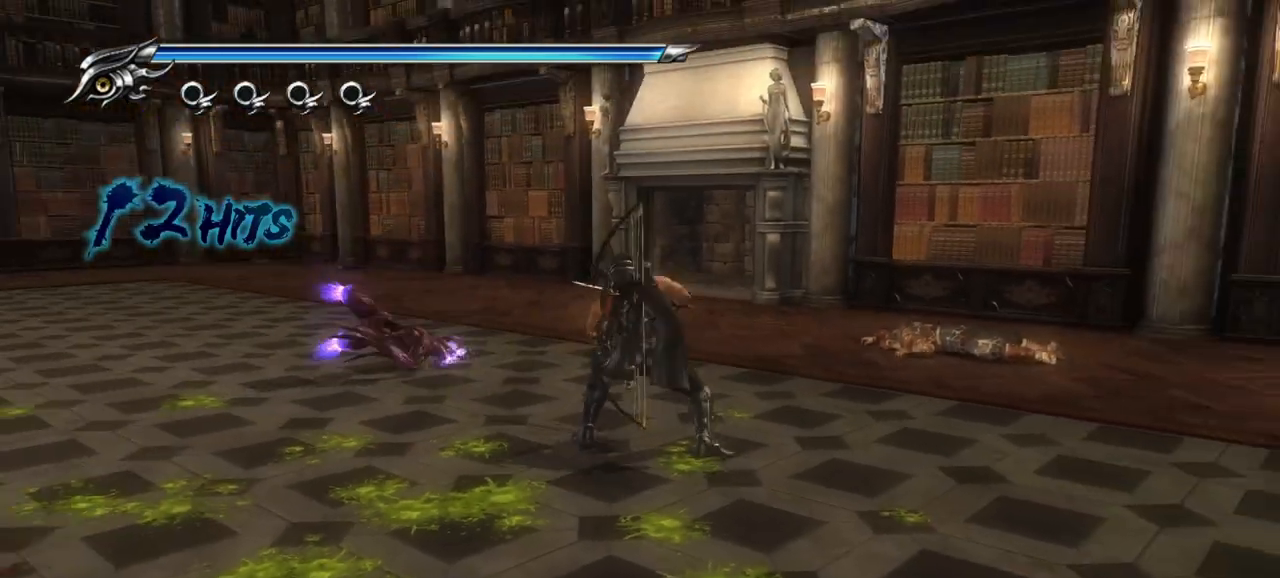
{"buttons": ["TRIANGLE"], "left_stick": "up-left", "right_stick": "center", "events": [[267, "left_stick", "up"], [317, "CROSS", "down"], [383, "CROSS", "up"], [417, "left_stick", "up-left"], [500, "TRIANGLE", "down"]]}
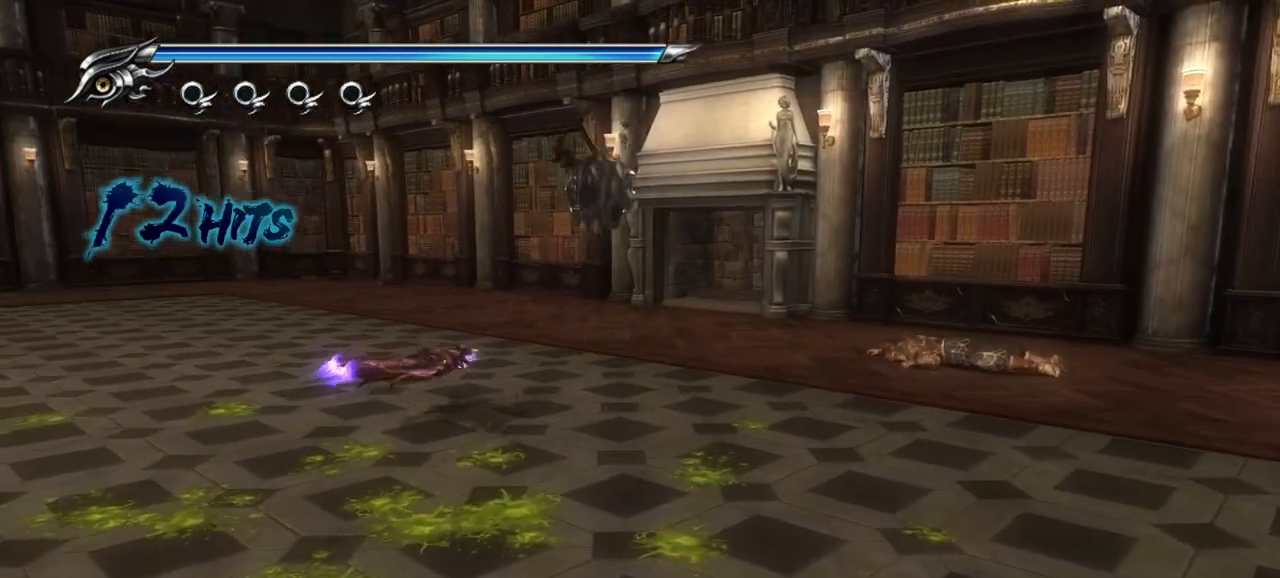
{"buttons": ["TRIANGLE"], "left_stick": "down-right", "right_stick": "center", "events": [[83, "TRIANGLE", "up"], [200, "TRIANGLE", "down"], [200, "left_stick", "down"], [250, "TRIANGLE", "up"], [300, "left_stick", "down-right"], [333, "TRIANGLE", "down"], [417, "TRIANGLE", "up"], [467, "TRIANGLE", "down"]]}
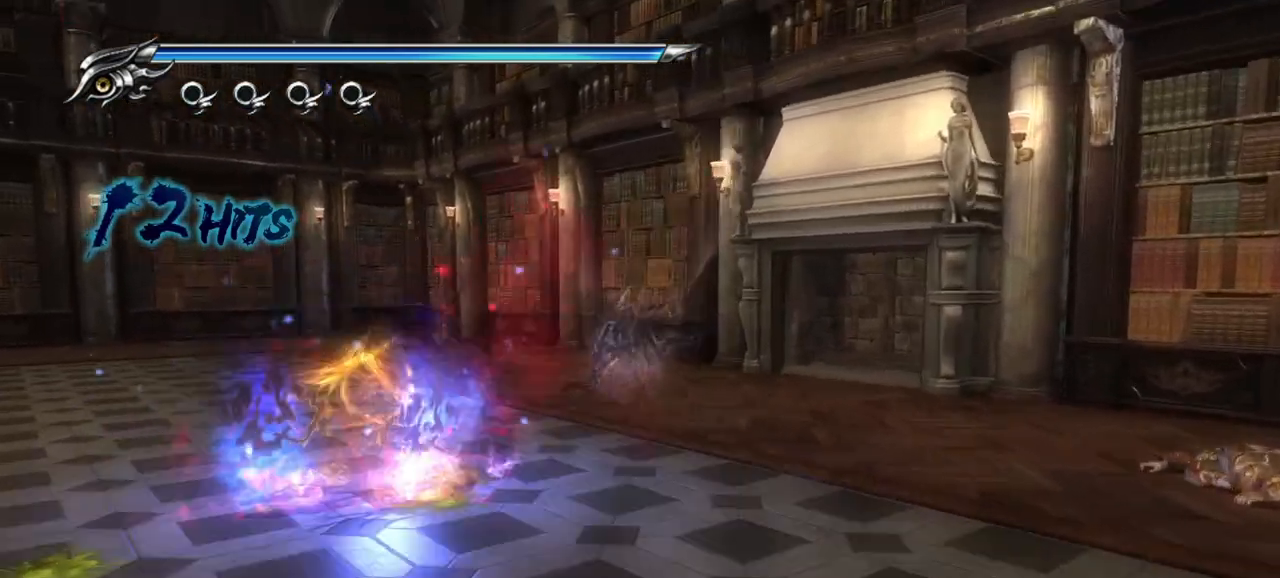
{"buttons": [], "left_stick": "center", "right_stick": "center", "events": [[50, "TRIANGLE", "up"], [100, "TRIANGLE", "down"], [283, "TRIANGLE", "up"], [367, "left_stick", "down"], [500, "left_stick", "center"]]}
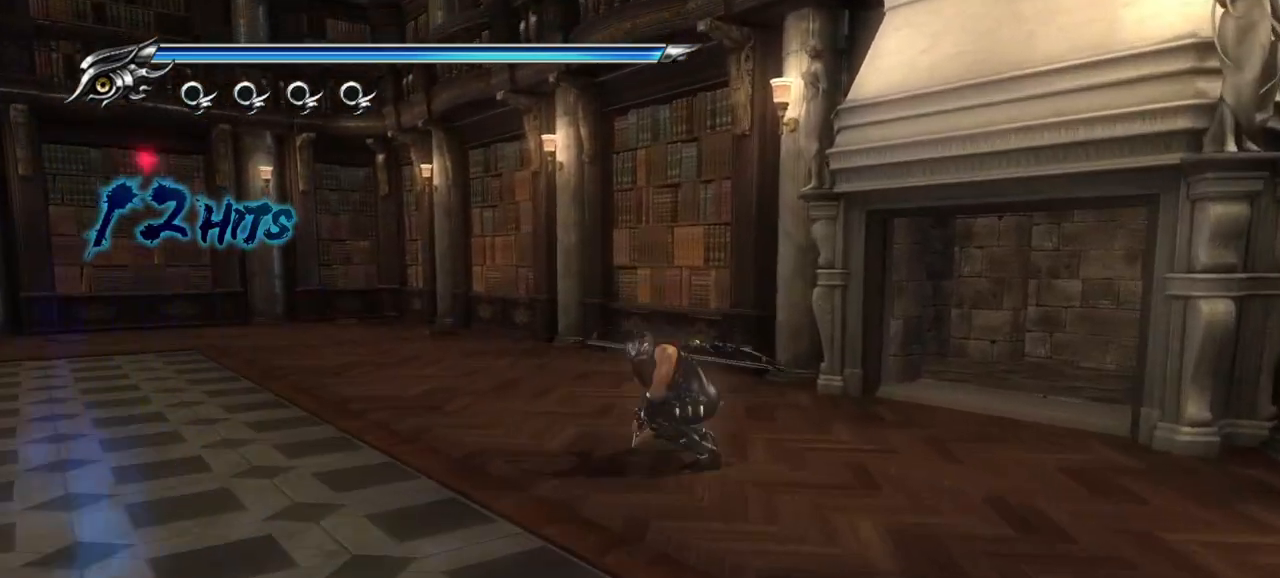
{"buttons": [], "left_stick": "center", "right_stick": "center", "events": []}
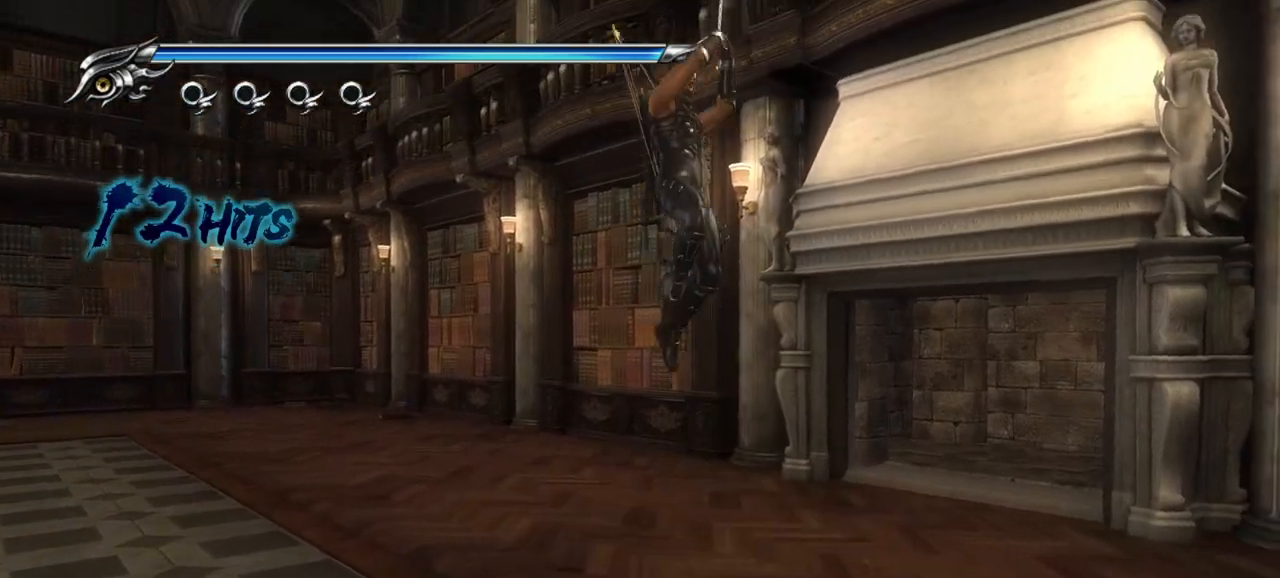
{"buttons": [], "left_stick": "up-right", "right_stick": "center", "events": [[400, "left_stick", "right"], [500, "left_stick", "up-right"]]}
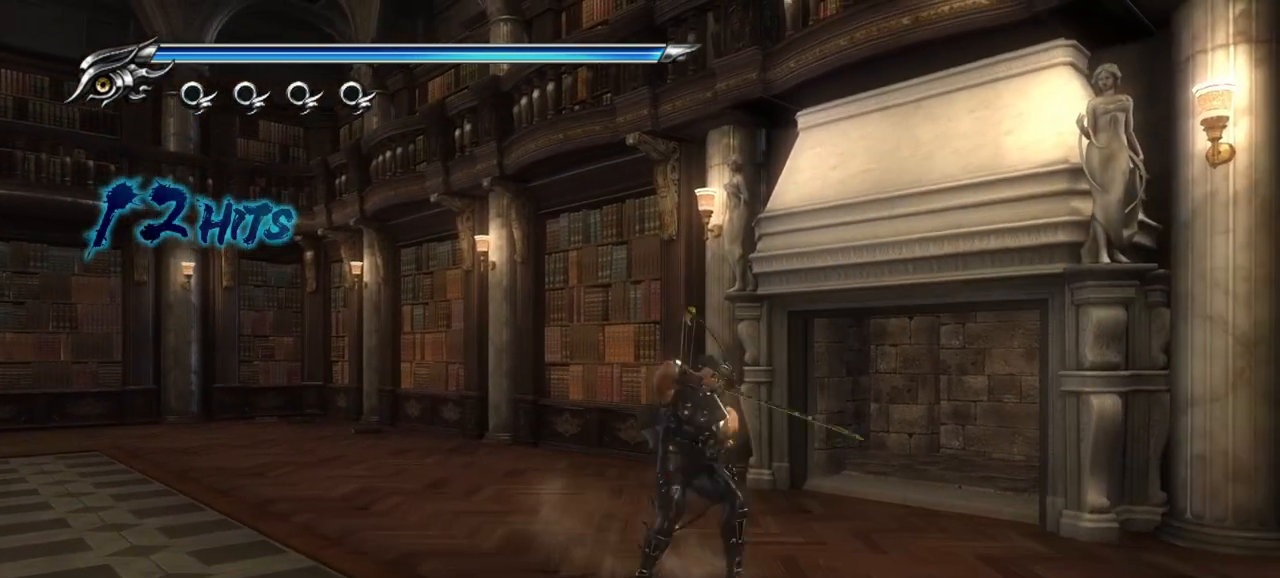
{"buttons": [], "left_stick": "up-right", "right_stick": "center", "events": []}